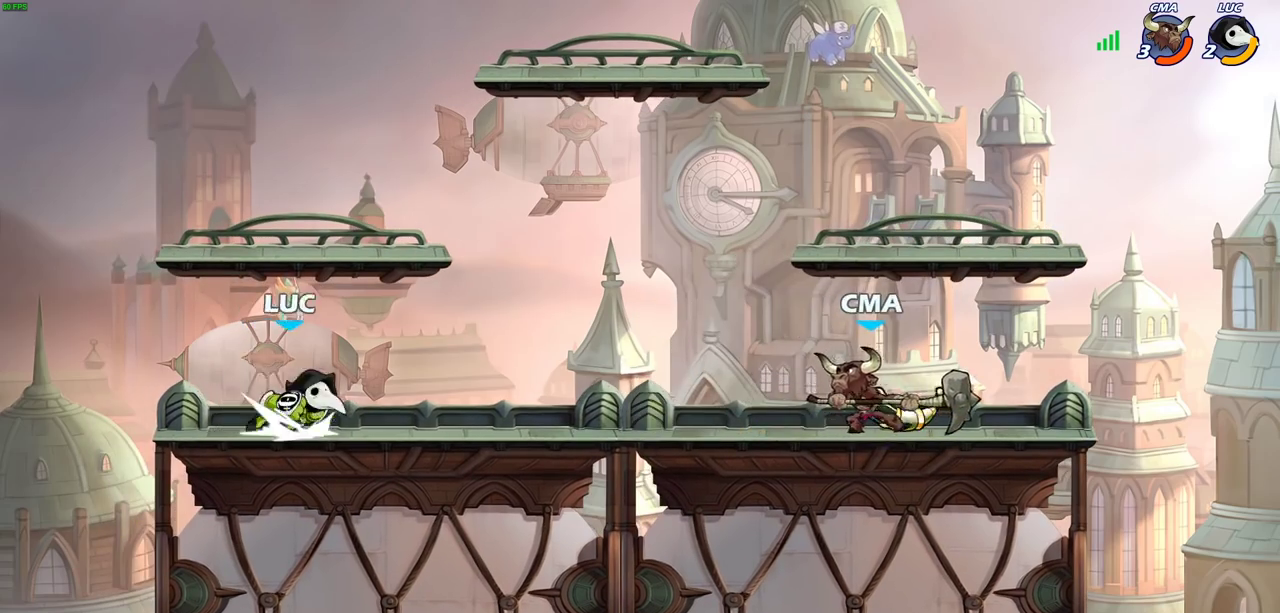
Gameplay with a controller (PlayStation layout); each line is a JSON object with the inputs held at the frame after it (dt_ms = milliseconds from this image to that frame). "events" lists button and stick changes between this image and that frame as [ms after this image, input, new state], when the widget could be followed in between.
{"dt_ms": 600, "buttons": [], "left_stick": "right", "right_stick": "center", "events": [[33, "left_stick", "down-right"], [100, "left_stick", "down"], [150, "R2", "up"], [150, "SQUARE", "down"], [233, "left_stick", "down-right"], [283, "SQUARE", "up"], [300, "left_stick", "right"], [367, "left_stick", "center"], [533, "left_stick", "right"]]}
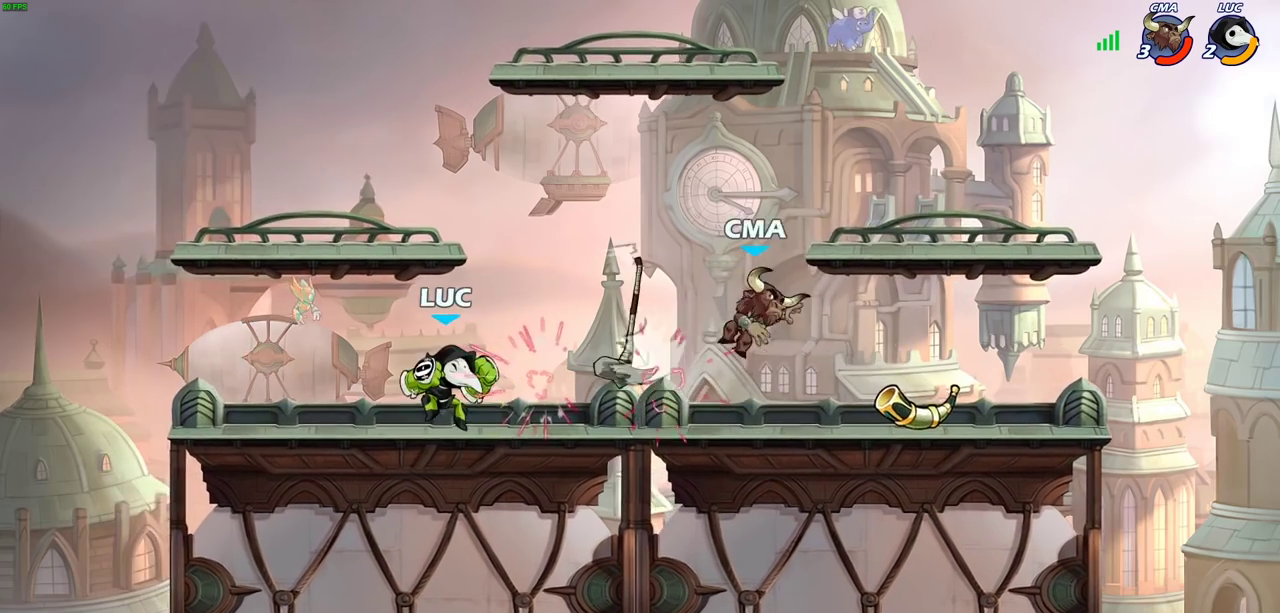
{"dt_ms": 600, "buttons": [], "left_stick": "down-left", "right_stick": "center", "events": [[133, "R2", "down"], [300, "R2", "up"], [300, "left_stick", "down-right"], [350, "left_stick", "down"], [567, "left_stick", "down-left"]]}
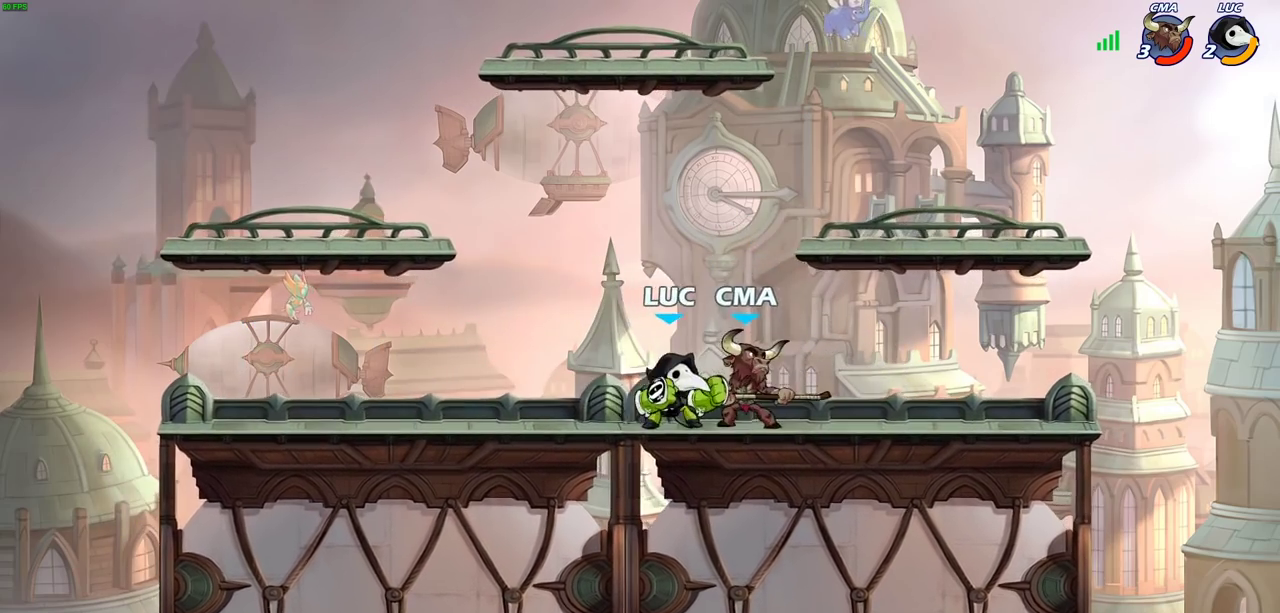
{"dt_ms": 600, "buttons": [], "left_stick": "center", "right_stick": "center", "events": [[183, "left_stick", "right"], [250, "SQUARE", "down"], [367, "SQUARE", "up"], [567, "left_stick", "center"]]}
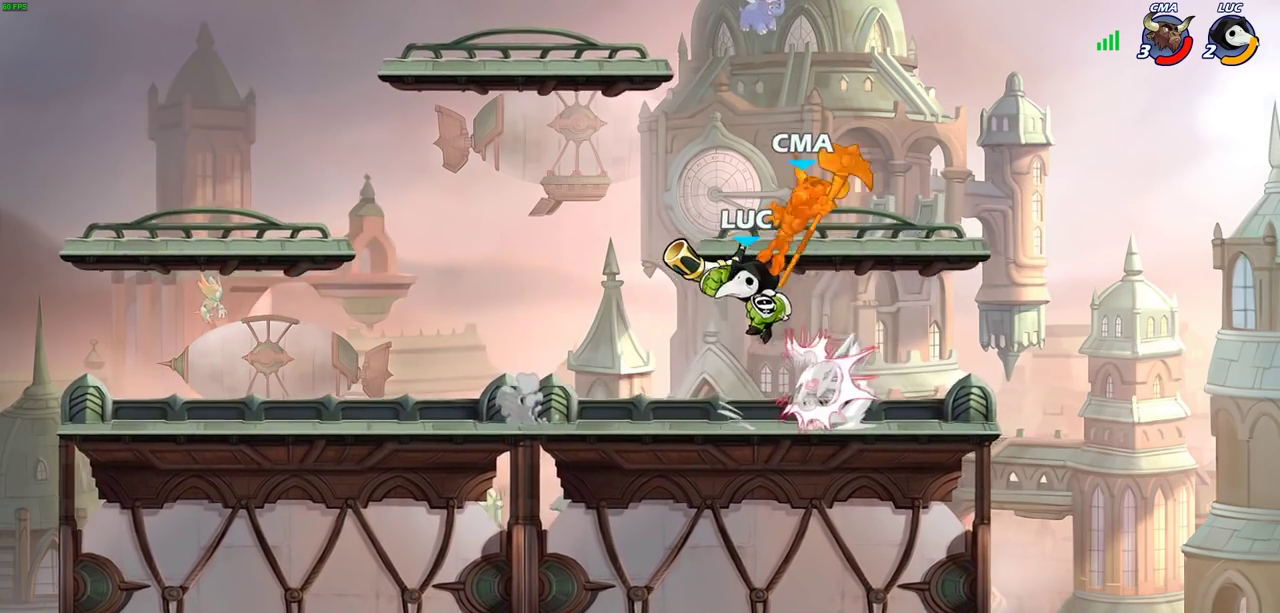
{"dt_ms": 600, "buttons": [], "left_stick": "center", "right_stick": "center", "events": [[100, "SQUARE", "down"], [200, "SQUARE", "up"]]}
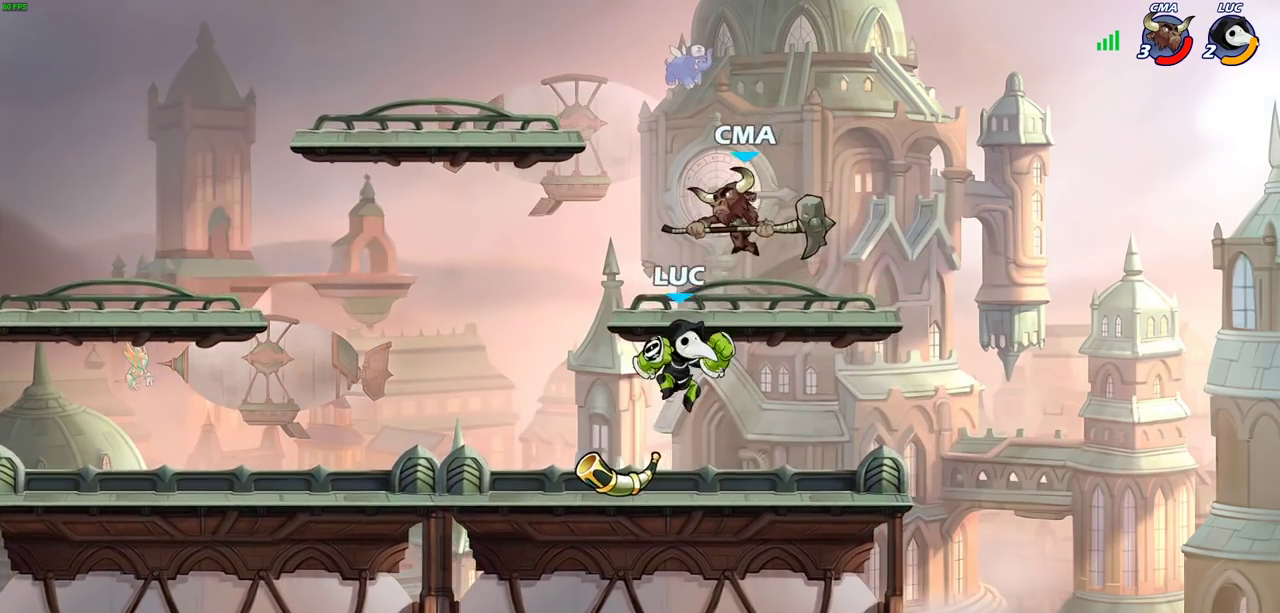
{"dt_ms": 300, "buttons": ["R2"], "left_stick": "center", "right_stick": "center", "events": [[283, "R2", "down"]]}
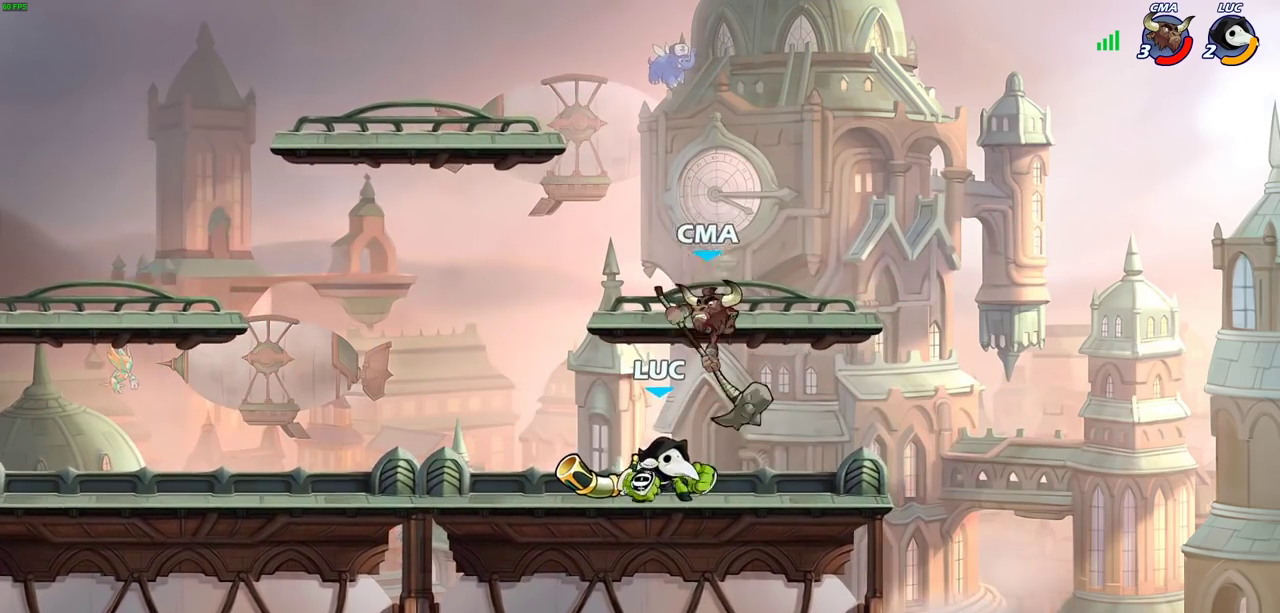
{"dt_ms": 300, "buttons": ["SQUARE"], "left_stick": "center", "right_stick": "center", "events": [[267, "R2", "up"], [300, "SQUARE", "down"]]}
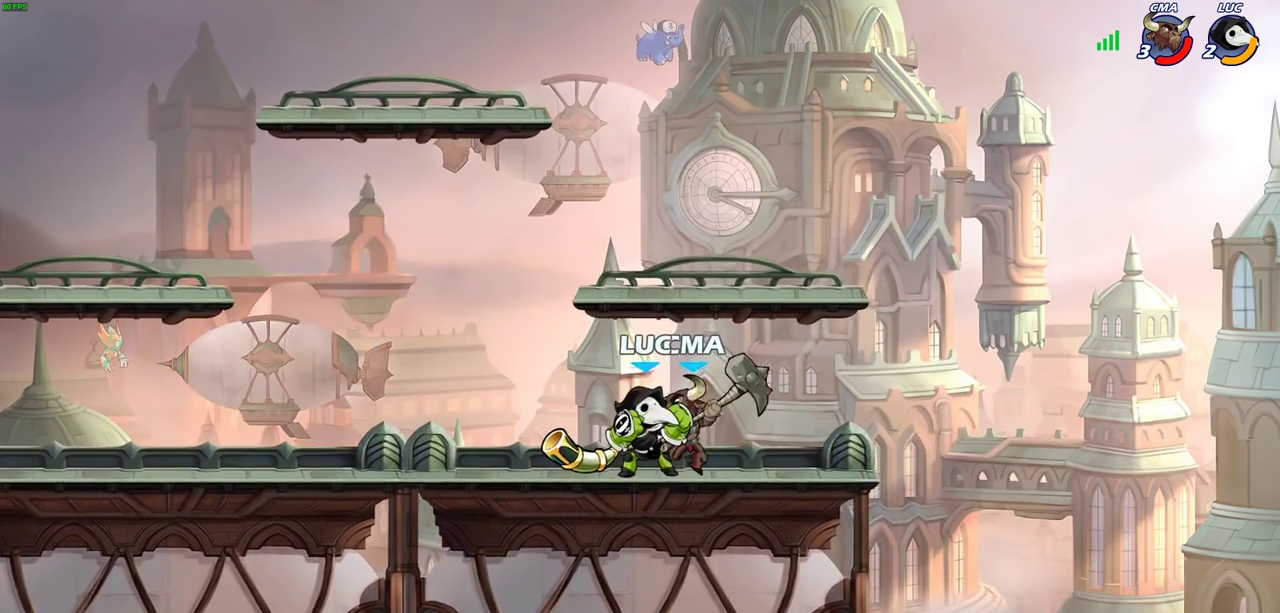
{"dt_ms": 600, "buttons": ["SQUARE"], "left_stick": "center", "right_stick": "center", "events": [[100, "SQUARE", "up"], [183, "SQUARE", "down"], [283, "SQUARE", "up"], [350, "SQUARE", "down"], [450, "SQUARE", "up"], [533, "SQUARE", "down"]]}
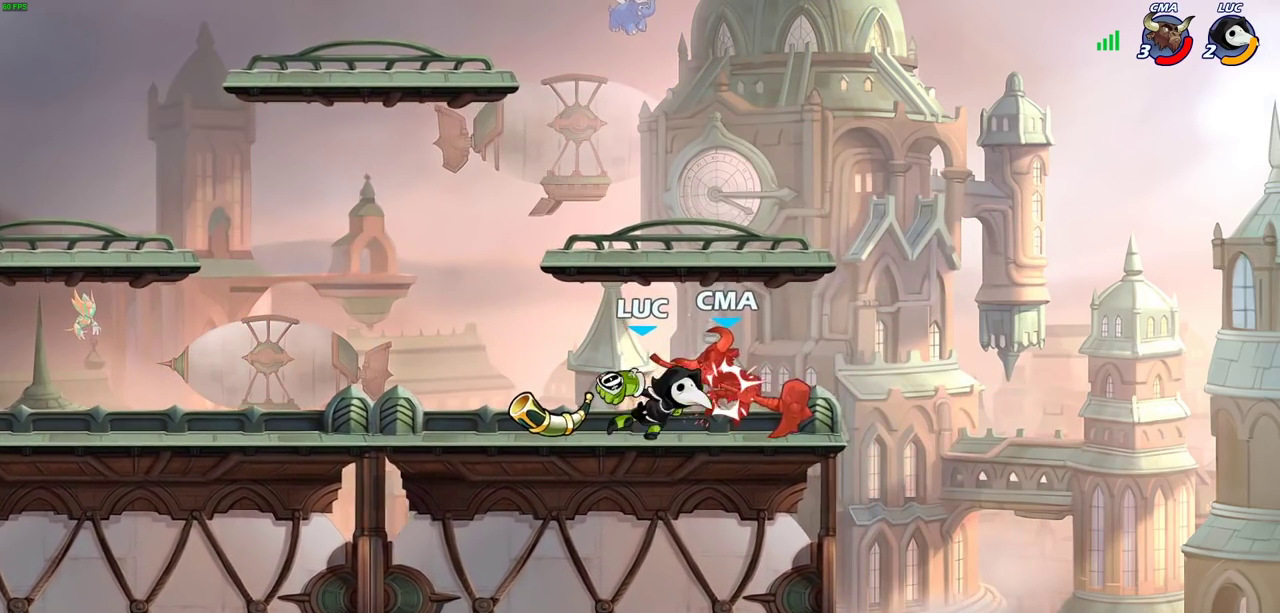
{"dt_ms": 600, "buttons": [], "left_stick": "center", "right_stick": "center", "events": [[50, "SQUARE", "up"], [383, "left_stick", "right"], [567, "left_stick", "center"]]}
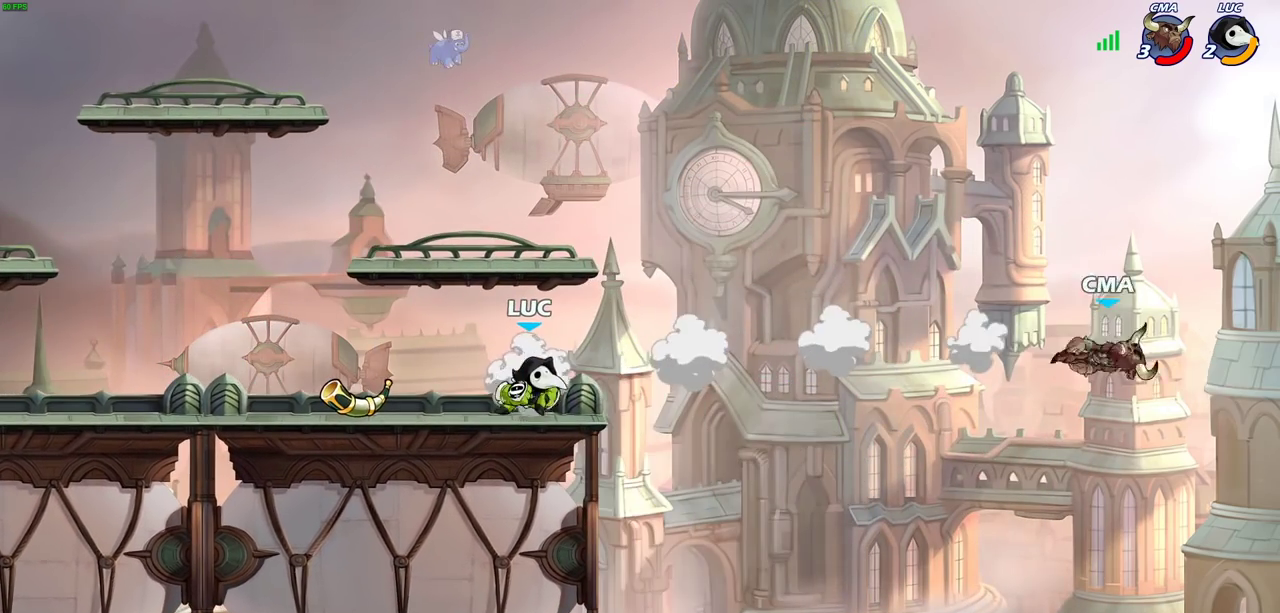
{"dt_ms": 500, "buttons": ["CROSS"], "left_stick": "up-right", "right_stick": "center", "events": [[117, "left_stick", "right"], [317, "CROSS", "down"], [433, "left_stick", "up-right"]]}
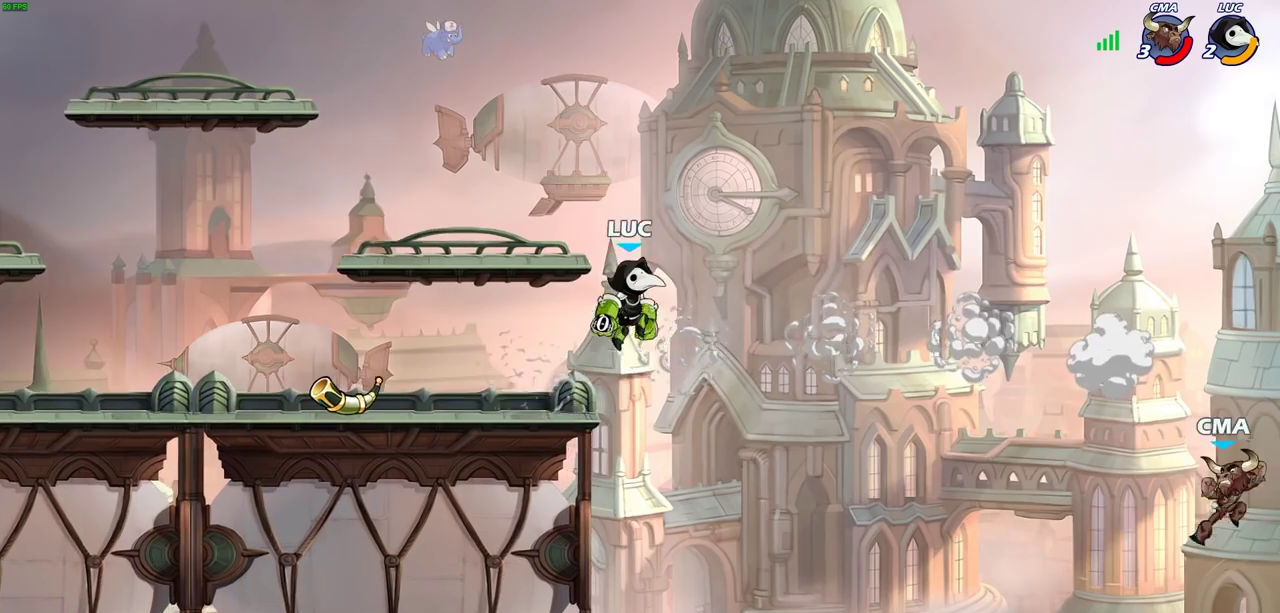
{"dt_ms": 300, "buttons": [], "left_stick": "down", "right_stick": "center", "events": [[17, "CROSS", "up"], [67, "left_stick", "center"], [200, "left_stick", "down"]]}
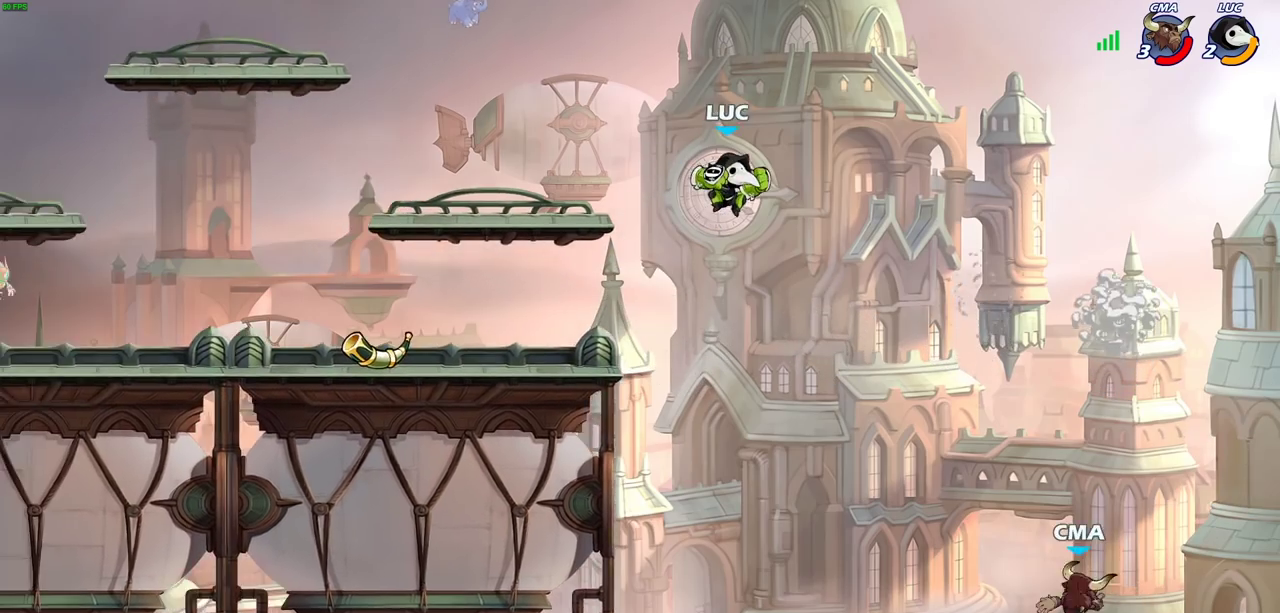
{"dt_ms": 700, "buttons": ["SQUARE"], "left_stick": "down", "right_stick": "center", "events": [[167, "left_stick", "down-left"], [217, "left_stick", "left"], [400, "left_stick", "right"], [483, "left_stick", "center"], [567, "R2", "down"], [583, "left_stick", "down-right"], [633, "left_stick", "down"], [650, "SQUARE", "down"], [700, "R2", "up"]]}
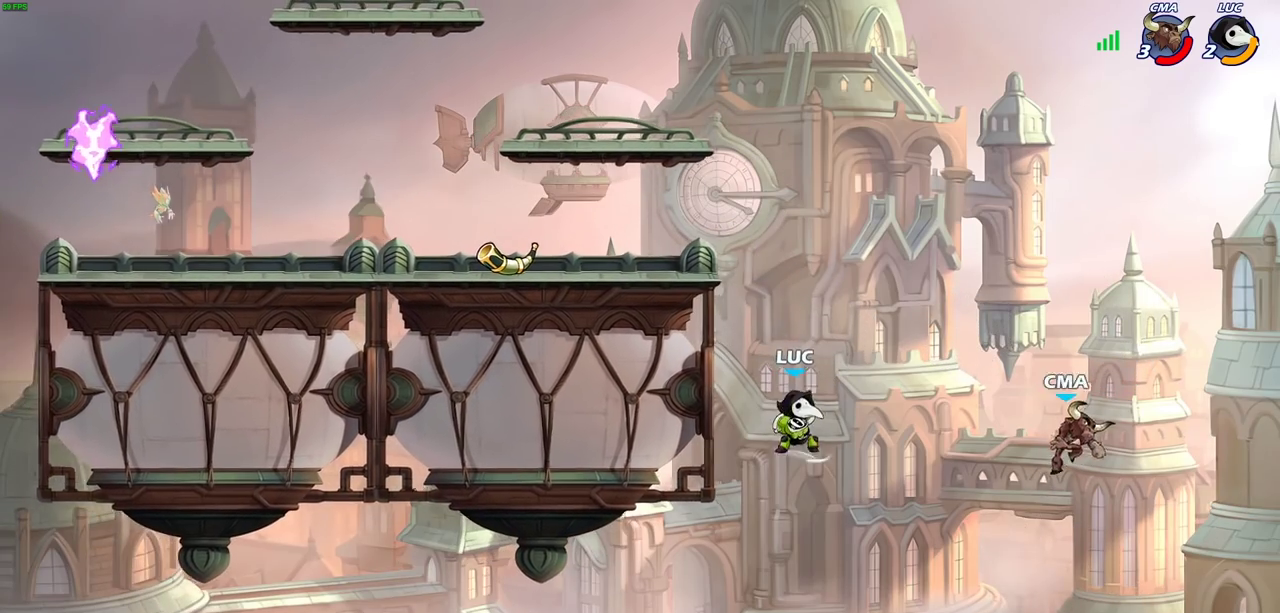
{"dt_ms": 500, "buttons": [], "left_stick": "left", "right_stick": "center", "events": [[17, "left_stick", "down-right"], [67, "left_stick", "right"], [100, "SQUARE", "up"], [117, "left_stick", "center"], [400, "left_stick", "left"]]}
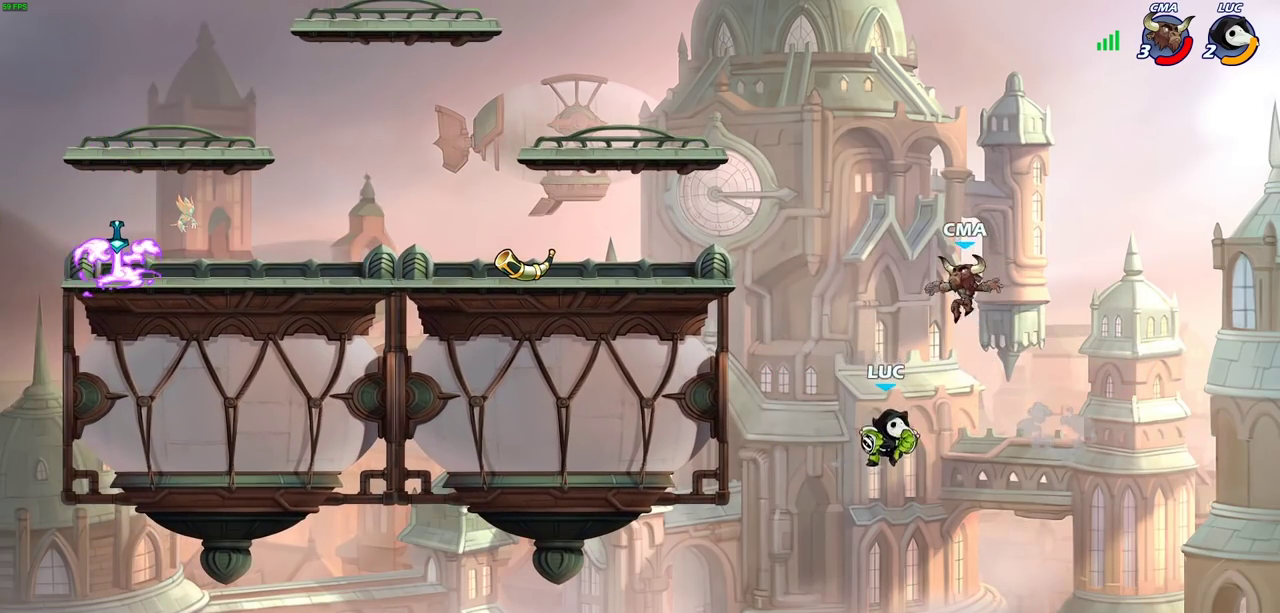
{"dt_ms": 500, "buttons": [], "left_stick": "left", "right_stick": "center", "events": [[50, "CROSS", "down"], [83, "left_stick", "up-left"], [100, "CIRCLE", "down"], [117, "CROSS", "up"], [150, "left_stick", "center"], [233, "CIRCLE", "up"], [283, "left_stick", "left"]]}
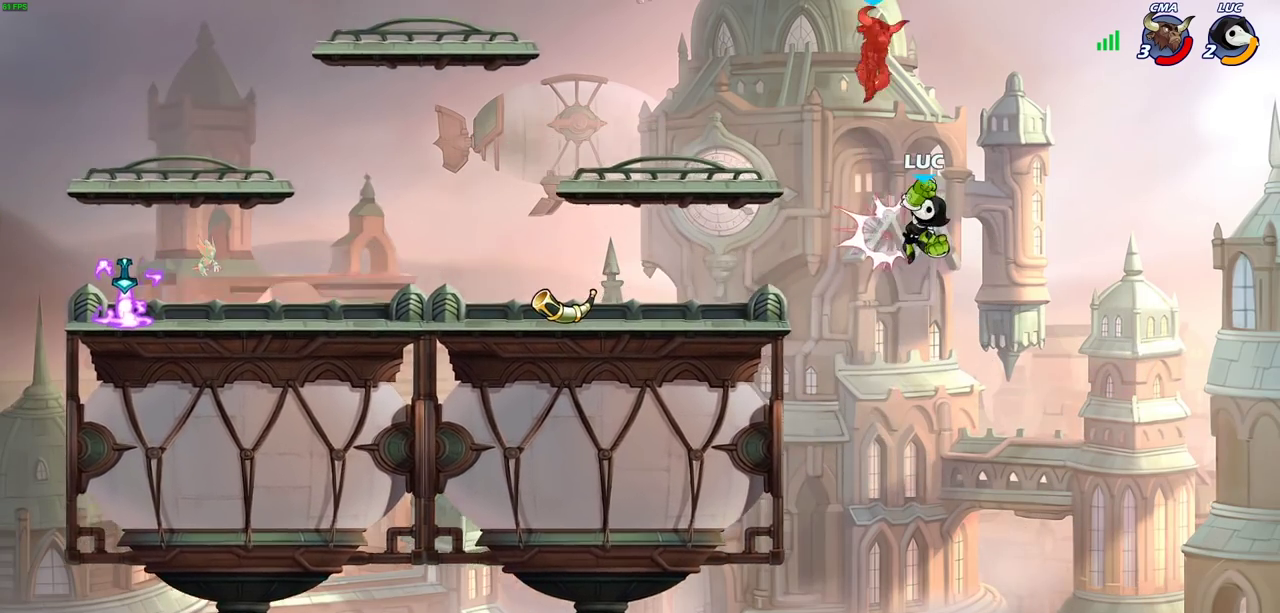
{"dt_ms": 500, "buttons": [], "left_stick": "left", "right_stick": "center", "events": []}
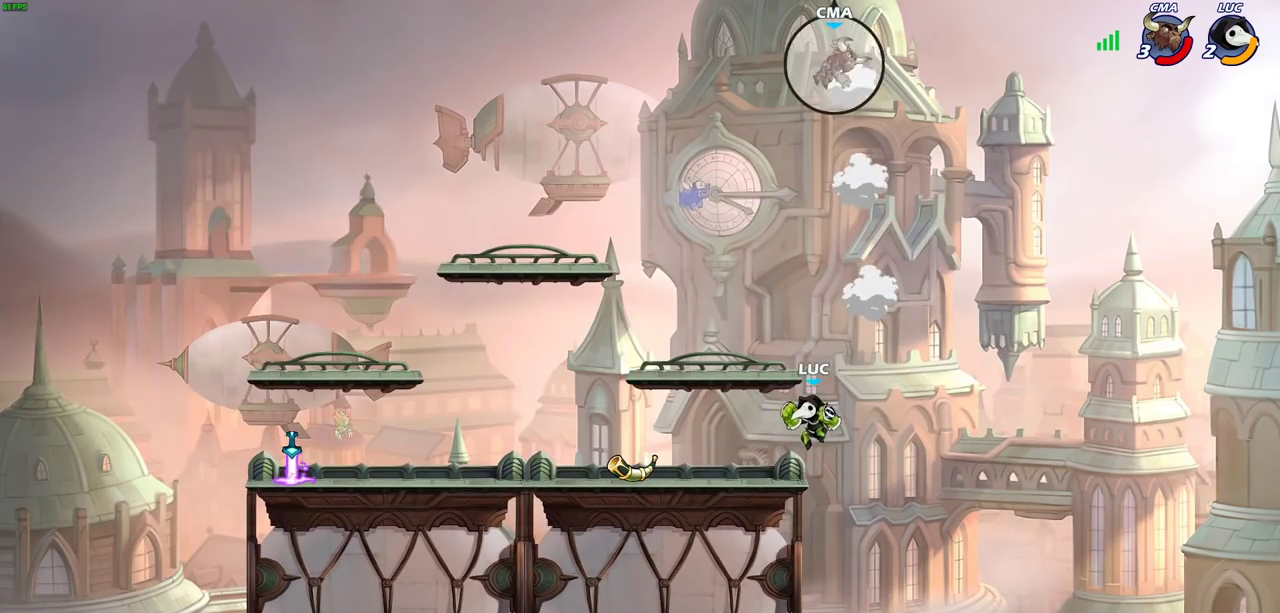
{"dt_ms": 400, "buttons": ["CROSS"], "left_stick": "up-right", "right_stick": "center", "events": [[167, "CROSS", "down"], [283, "CROSS", "up"], [400, "CROSS", "down"], [400, "left_stick", "up-right"]]}
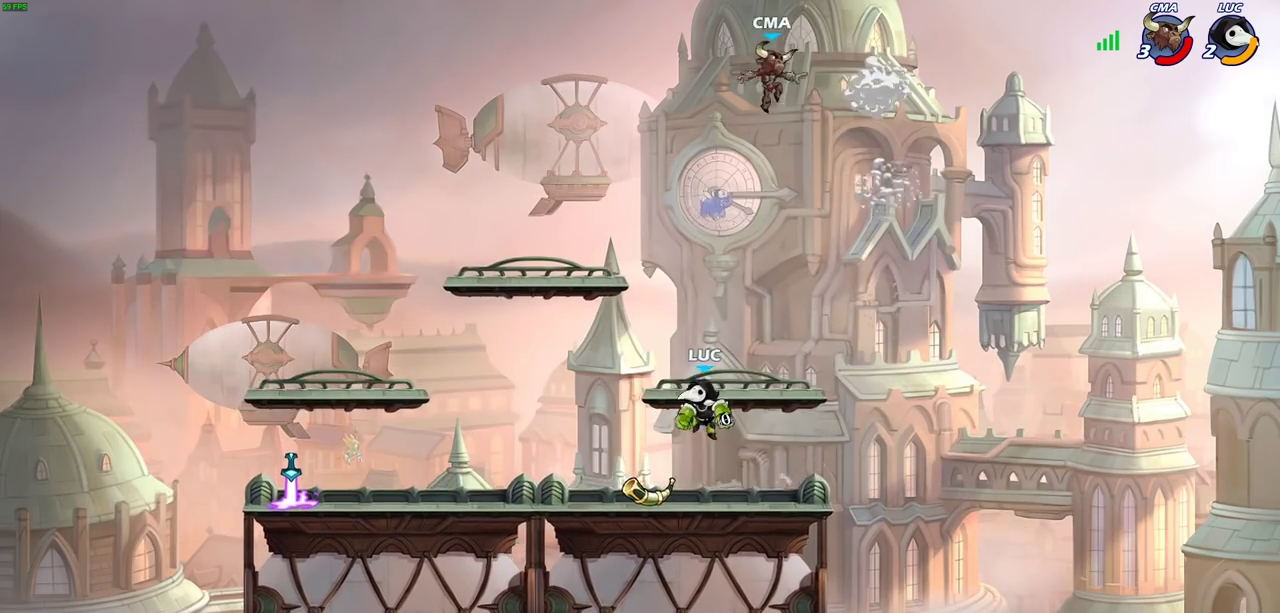
{"dt_ms": 600, "buttons": [], "left_stick": "left", "right_stick": "center"}
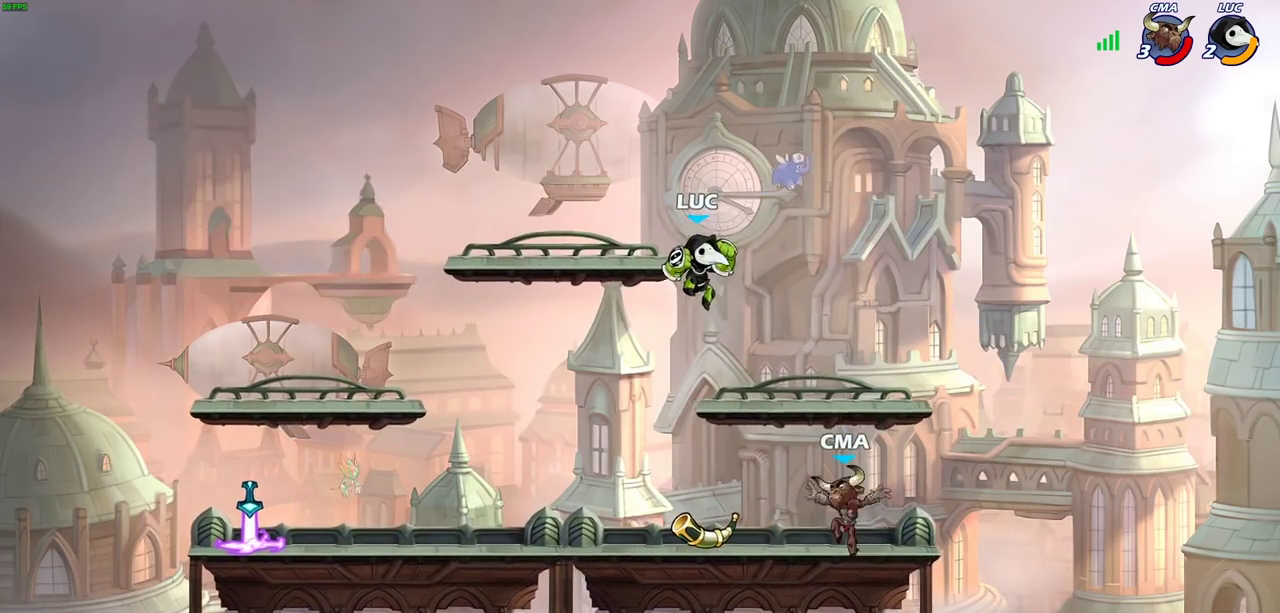
{"dt_ms": 600, "buttons": ["SQUARE", "R2"], "left_stick": "center", "right_stick": "center", "events": [[33, "left_stick", "down-left"], [300, "left_stick", "center"], [367, "R2", "down"], [550, "SQUARE", "down"]]}
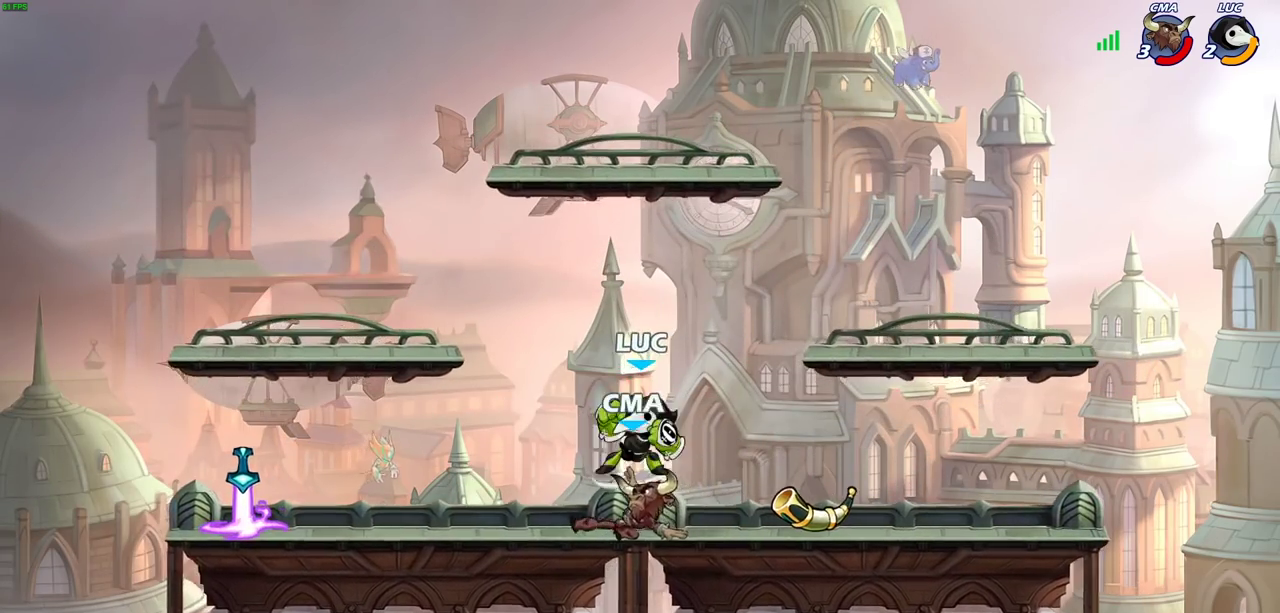
{"dt_ms": 600, "buttons": ["SQUARE"], "left_stick": "center", "right_stick": "center", "events": [[17, "R2", "up"], [50, "SQUARE", "up"], [100, "SQUARE", "down"], [217, "SQUARE", "up"], [300, "SQUARE", "down"], [417, "SQUARE", "up"], [517, "SQUARE", "down"]]}
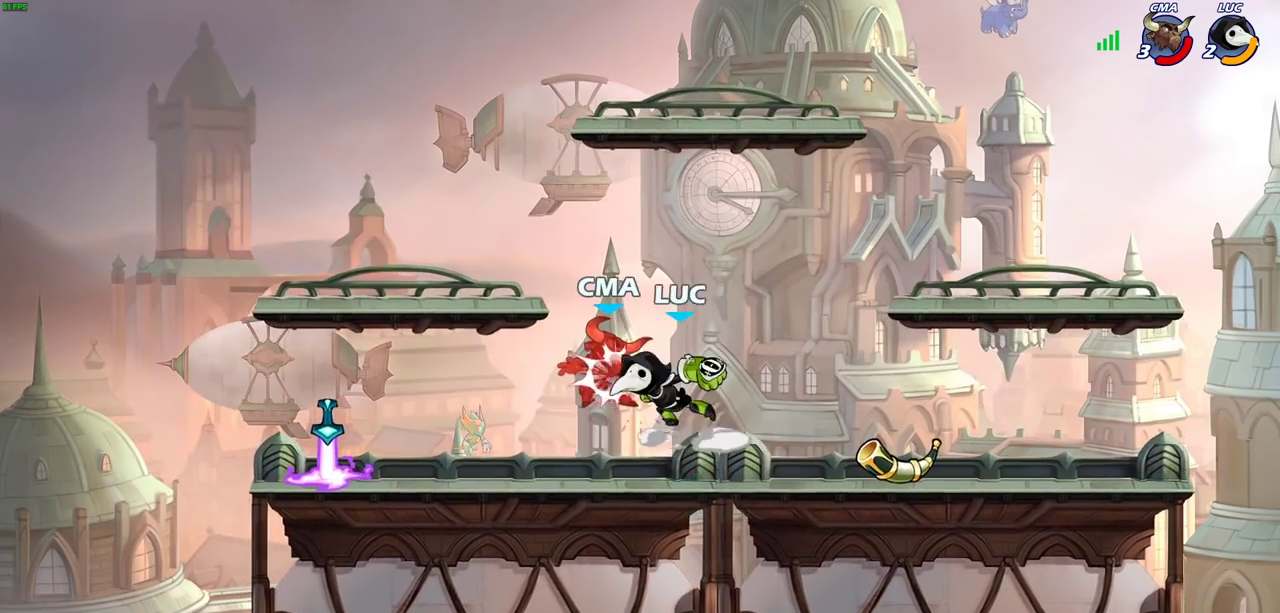
{"dt_ms": 300, "buttons": [], "left_stick": "left", "right_stick": "center", "events": [[50, "SQUARE", "up"], [267, "left_stick", "left"]]}
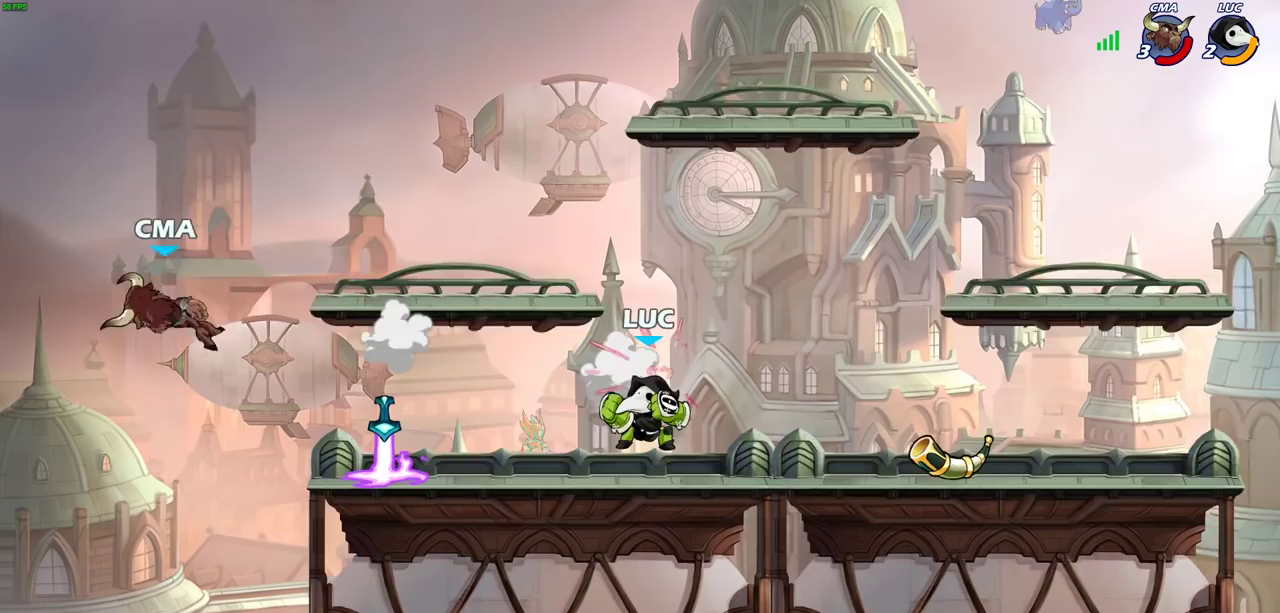
{"dt_ms": 300, "buttons": ["SQUARE", "R2"], "left_stick": "down-left", "right_stick": "center", "events": [[200, "R2", "down"], [217, "left_stick", "down-left"], [267, "SQUARE", "down"]]}
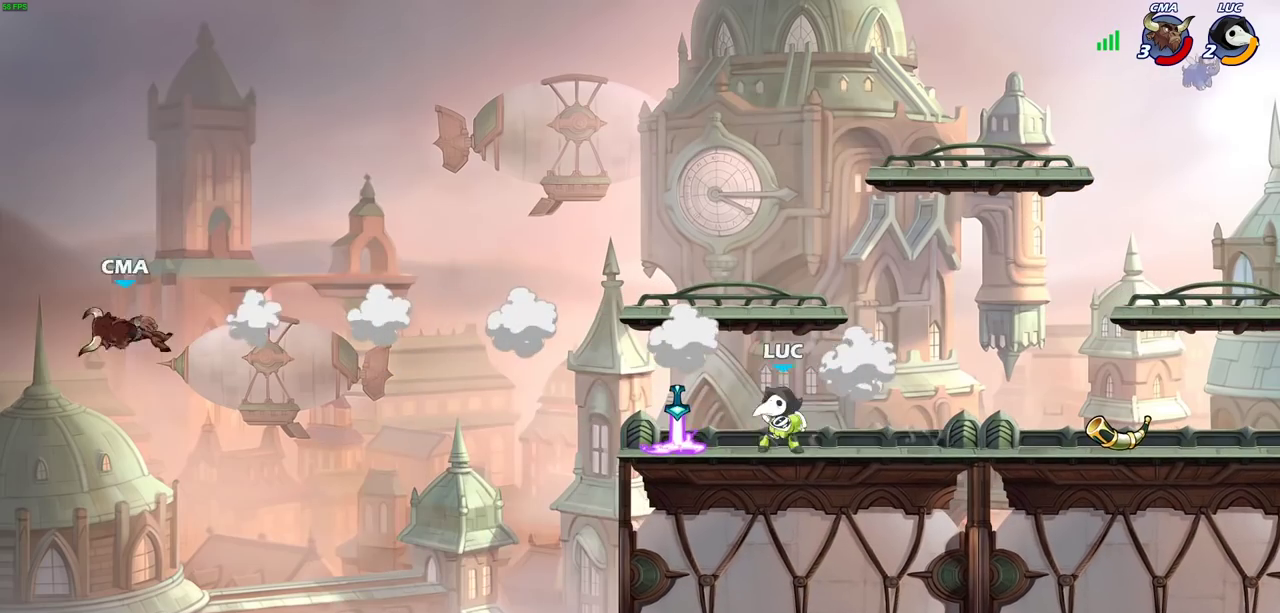
{"dt_ms": 800, "buttons": [], "left_stick": "left", "right_stick": "center", "events": [[33, "R2", "up"], [50, "left_stick", "down"], [83, "SQUARE", "up"], [150, "left_stick", "center"], [583, "CROSS", "down"], [633, "left_stick", "left"], [717, "CROSS", "up"]]}
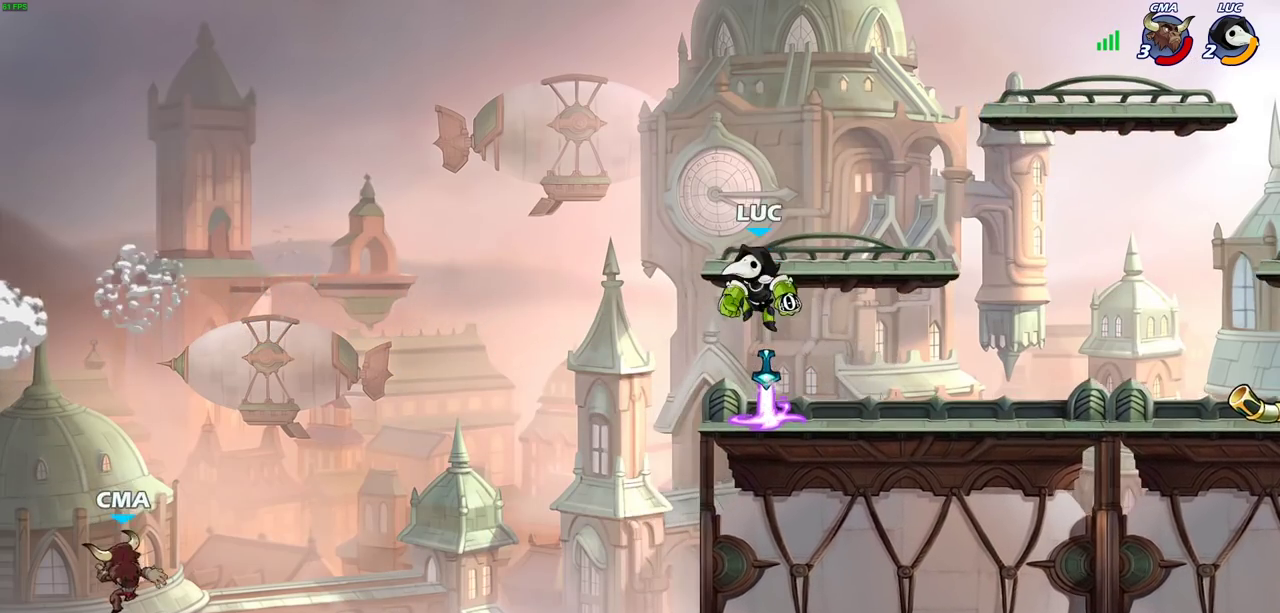
{"dt_ms": 400, "buttons": [], "left_stick": "down-left", "right_stick": "center", "events": [[133, "left_stick", "down-left"]]}
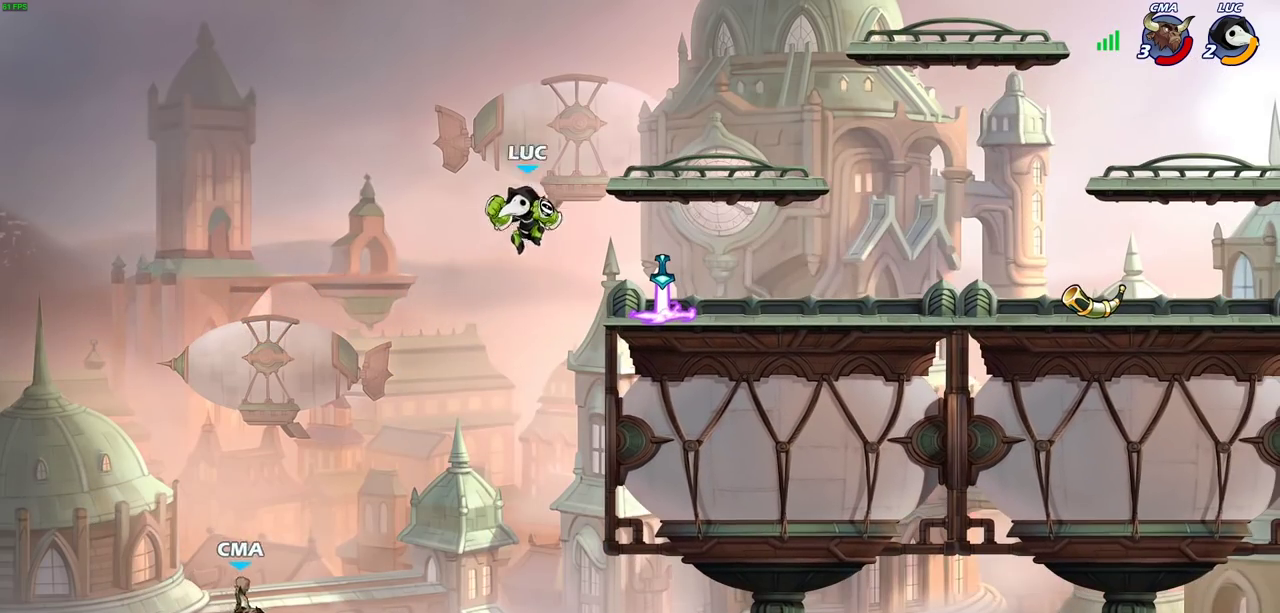
{"dt_ms": 500, "buttons": [], "left_stick": "center", "right_stick": "center", "events": [[83, "left_stick", "down"], [233, "R2", "down"], [267, "SQUARE", "down"], [350, "R2", "up"], [367, "SQUARE", "up"], [483, "left_stick", "center"]]}
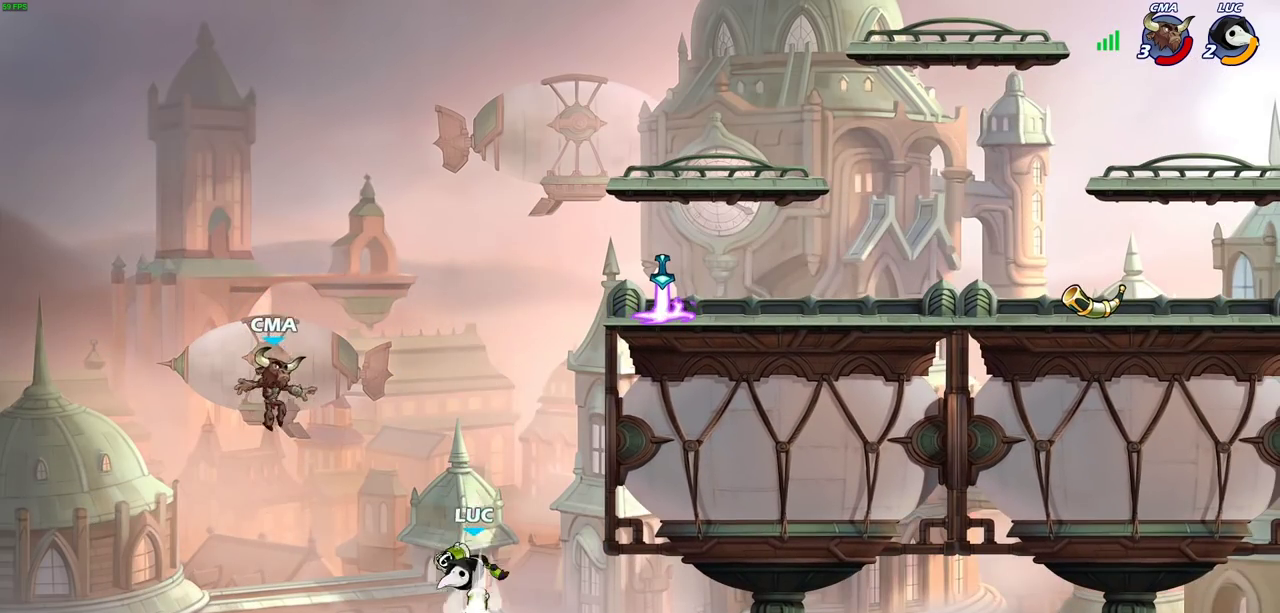
{"dt_ms": 500, "buttons": ["CROSS"], "left_stick": "center", "right_stick": "center", "events": [[500, "CROSS", "down"]]}
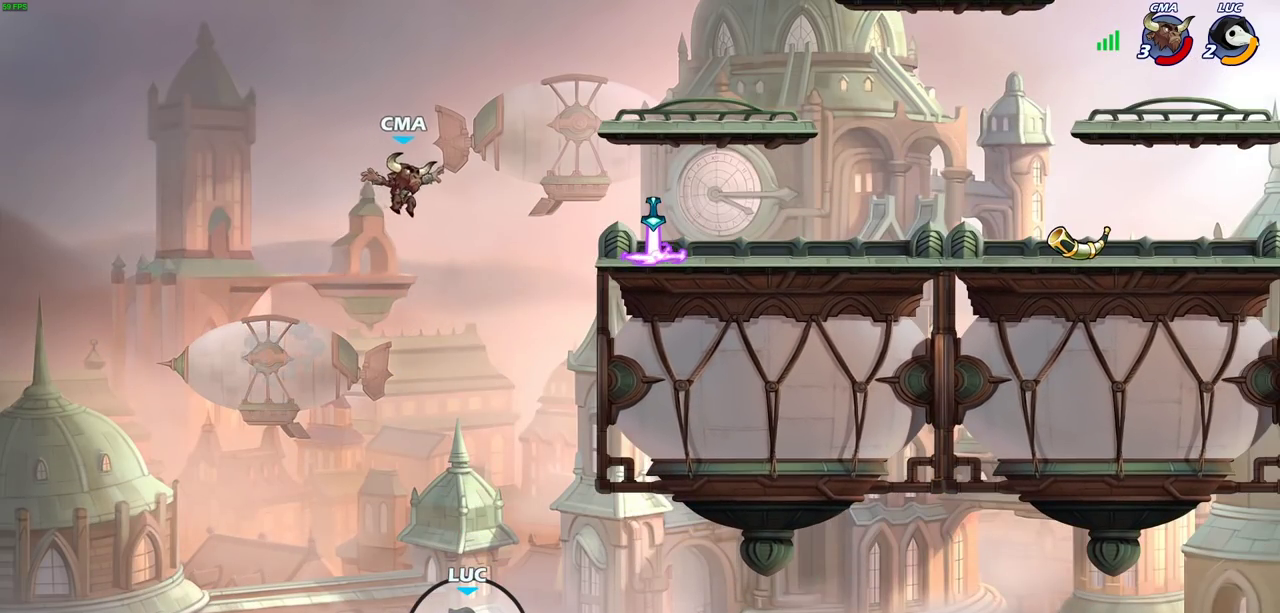
{"dt_ms": 700, "buttons": [], "left_stick": "right", "right_stick": "center", "events": [[183, "CROSS", "up"], [217, "left_stick", "right"], [350, "CROSS", "down"], [383, "left_stick", "center"], [467, "CIRCLE", "down"], [483, "CROSS", "up"], [633, "CIRCLE", "up"], [667, "left_stick", "right"]]}
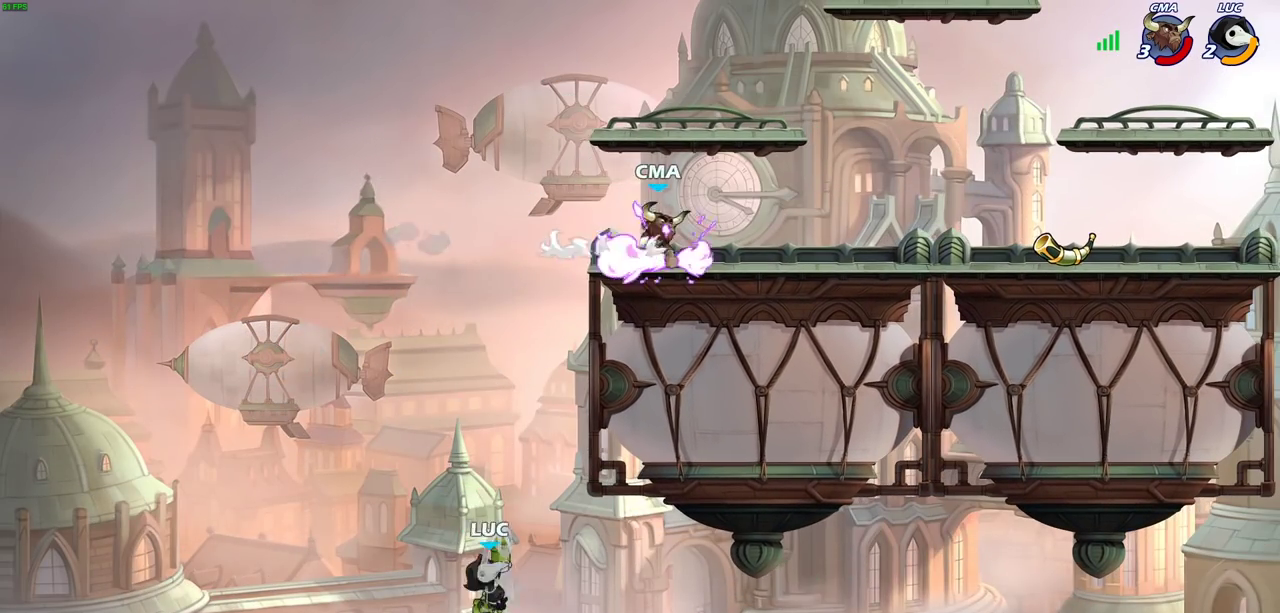
{"dt_ms": 300, "buttons": [], "left_stick": "right", "right_stick": "center", "events": []}
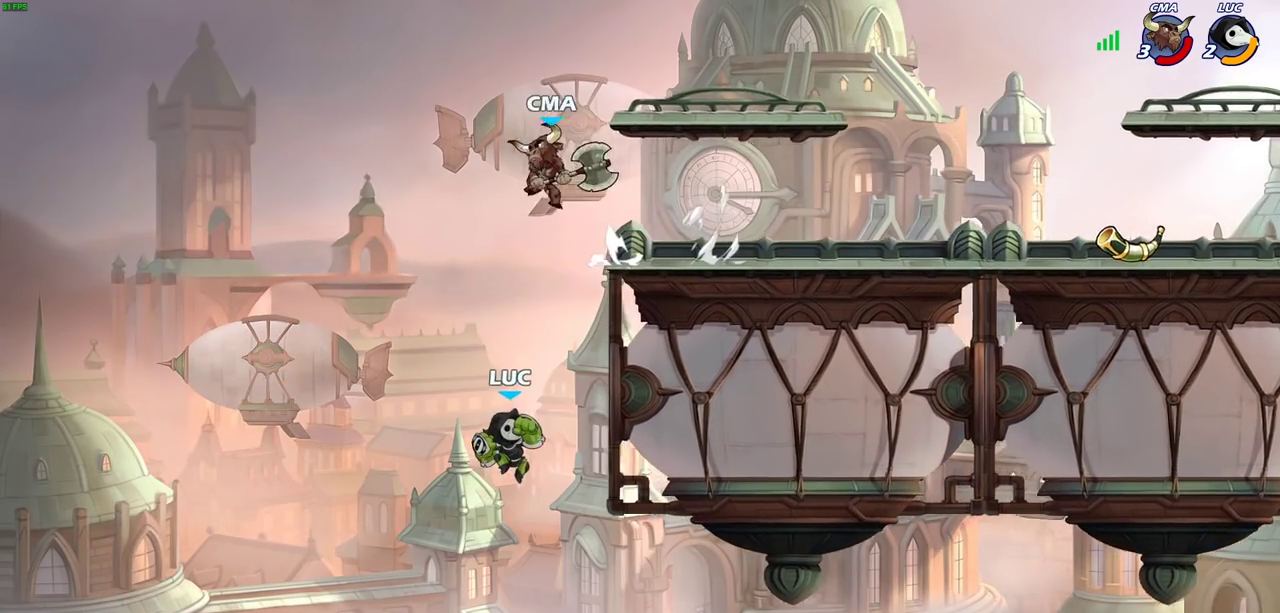
{"dt_ms": 500, "buttons": [], "left_stick": "down-right", "right_stick": "center", "events": [[300, "left_stick", "left"], [383, "left_stick", "down-left"], [483, "left_stick", "down-right"]]}
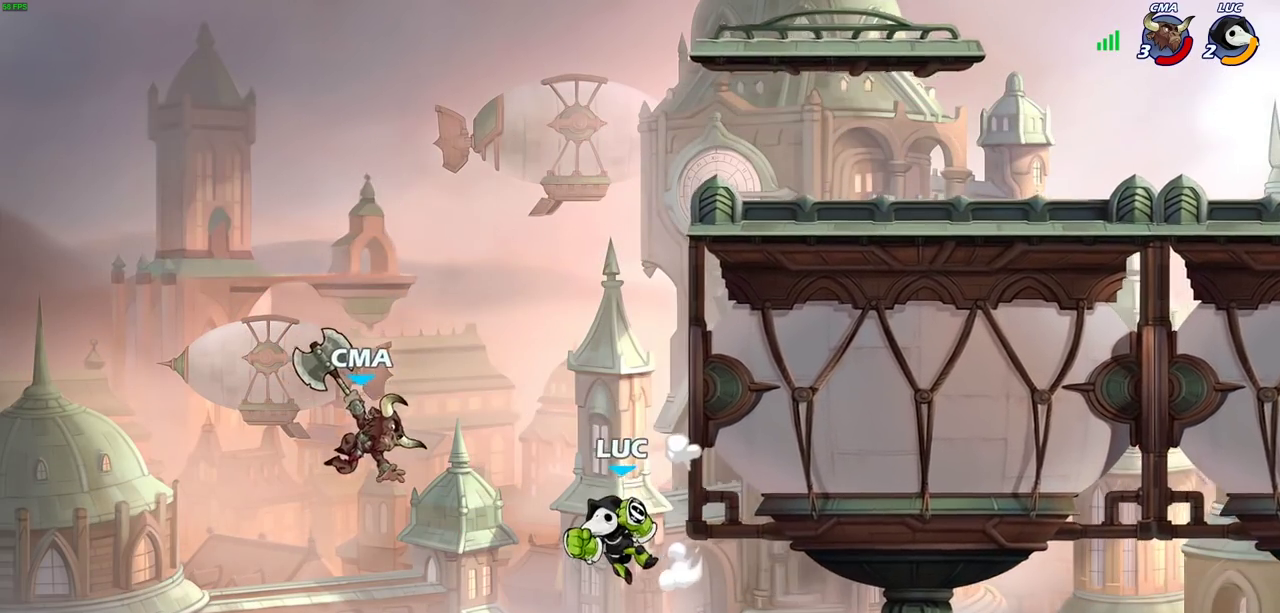
{"dt_ms": 300, "buttons": ["CROSS"], "left_stick": "center", "right_stick": "center", "events": [[83, "left_stick", "down"], [150, "left_stick", "down-left"], [200, "left_stick", "center"], [233, "CROSS", "down"]]}
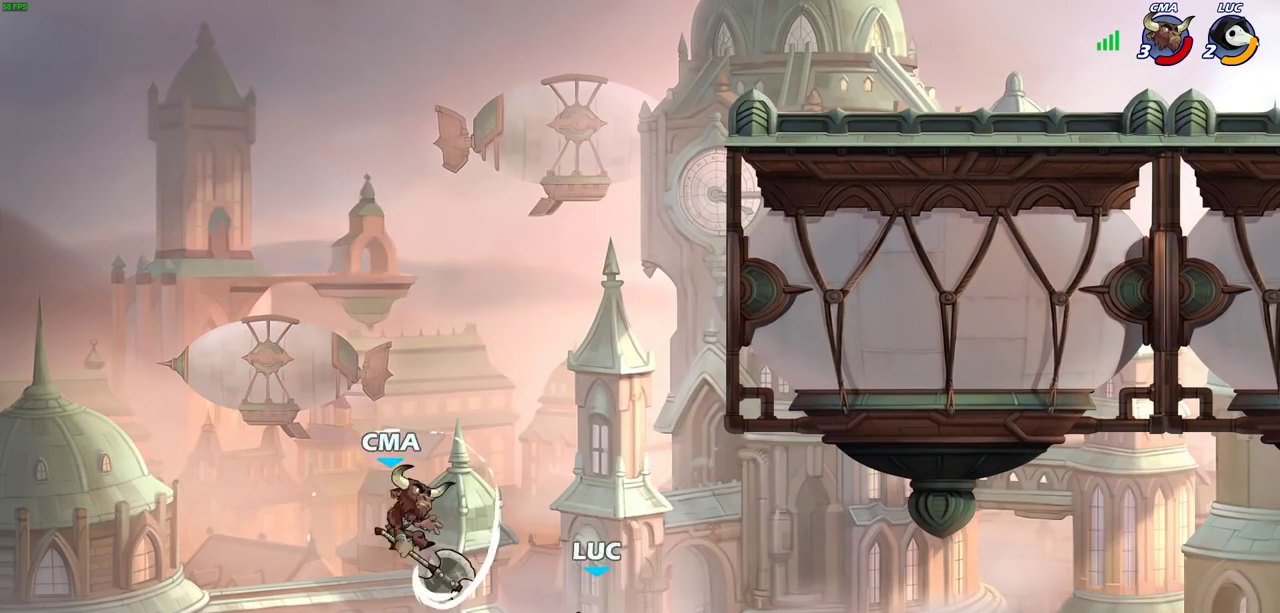
{"dt_ms": 800, "buttons": [], "left_stick": "left", "right_stick": "center", "events": [[83, "CROSS", "up"], [167, "left_stick", "right"], [283, "CROSS", "down"], [550, "CROSS", "up"], [633, "left_stick", "left"], [683, "SQUARE", "down"], [800, "SQUARE", "up"]]}
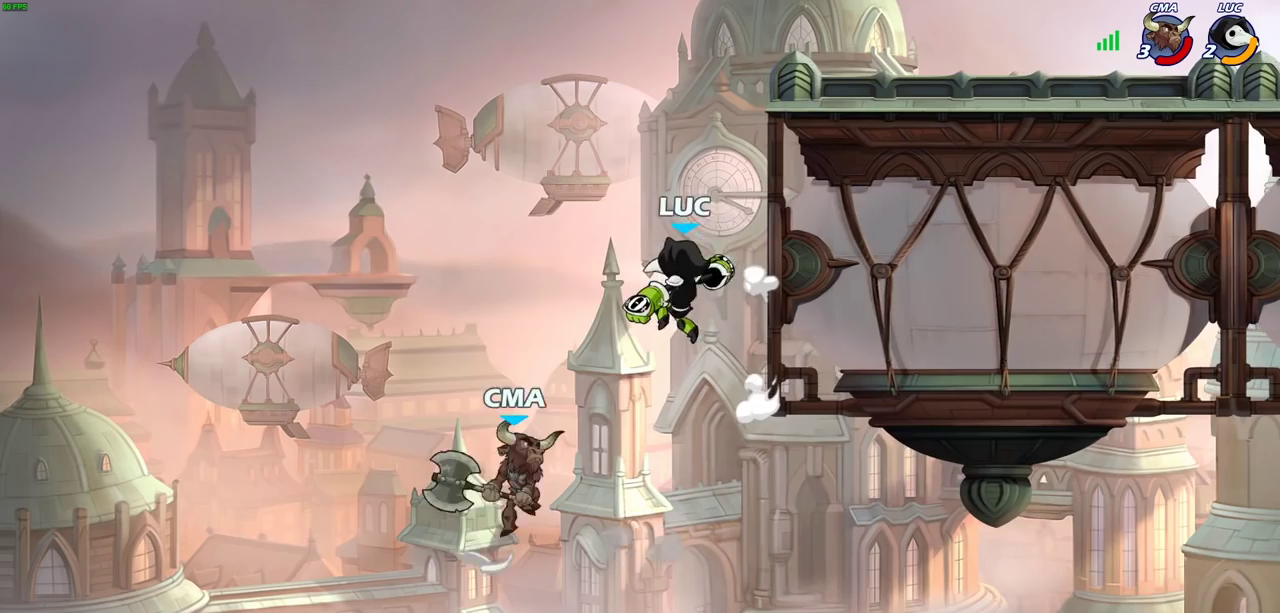
{"dt_ms": 400, "buttons": [], "left_stick": "right", "right_stick": "center", "events": [[167, "left_stick", "down"], [267, "left_stick", "right"]]}
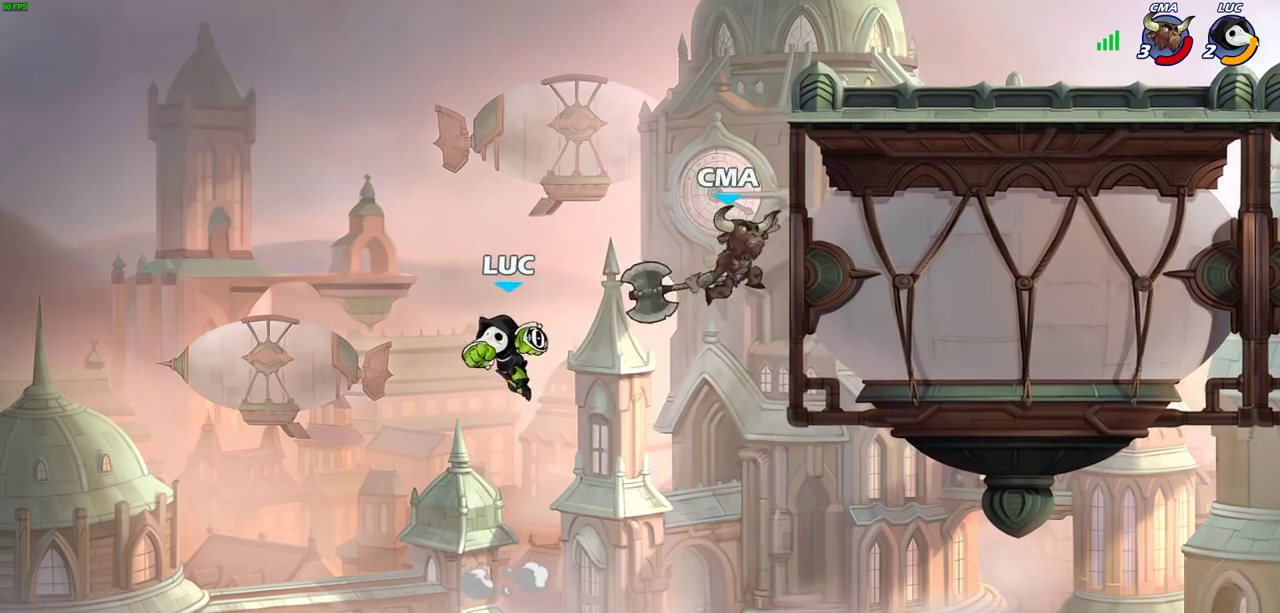
{"dt_ms": 500, "buttons": ["CIRCLE"], "left_stick": "up-right", "right_stick": "center", "events": [[100, "CROSS", "down"], [233, "CROSS", "up"], [333, "CROSS", "down"], [400, "CIRCLE", "down"], [417, "CROSS", "up"], [450, "left_stick", "up-right"]]}